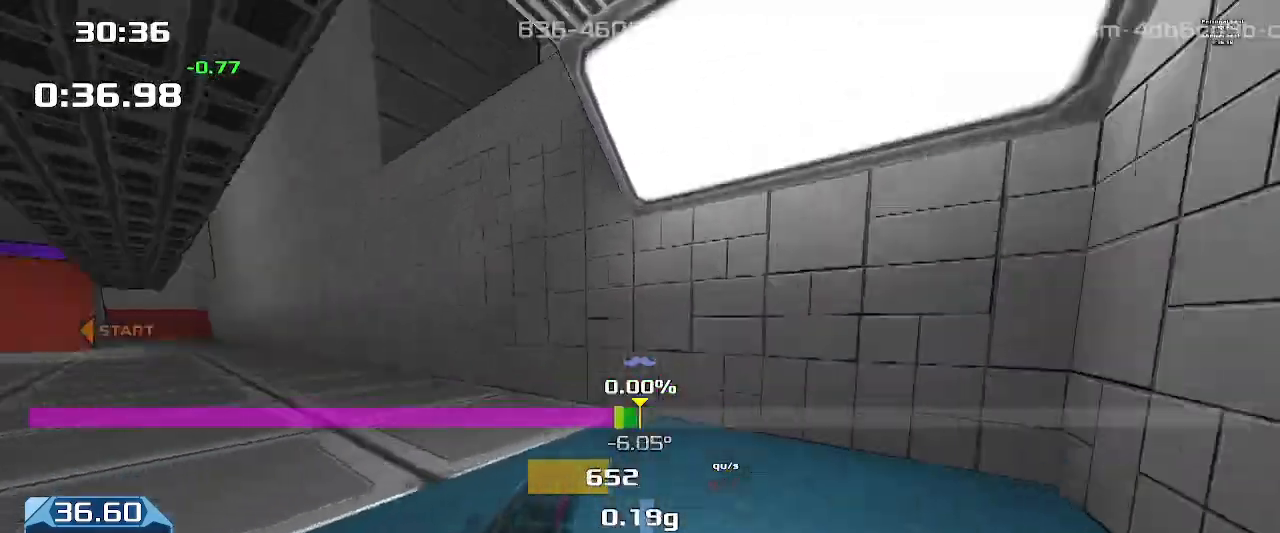
Gameplay with keyboard; each line is a JSON object with the keys held at the frame after it. "events" lists presses ("down") and releases ("up") of "down", "downshift", "left", "right", "up" and "upshift" between this image and that frame as [ms after this image, input, new state], when the widget could be followed in between. No other keys are recorded. Mouse input is not recorded. Key names are as the overlay labels them; some are game actions (e.g. jump) rather than physical keys.
{"keys": ["up", "upshift"], "events": [[200, "up", "down"], [467, "left", "up"]]}
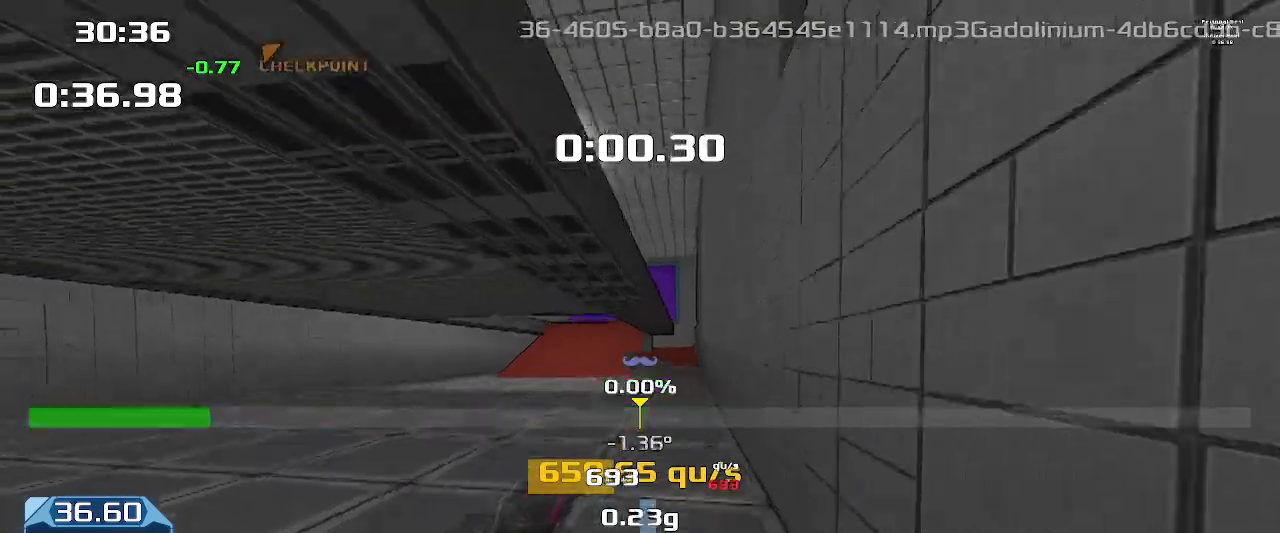
{"keys": ["left", "up", "upshift"], "events": [[33, "left", "down"]]}
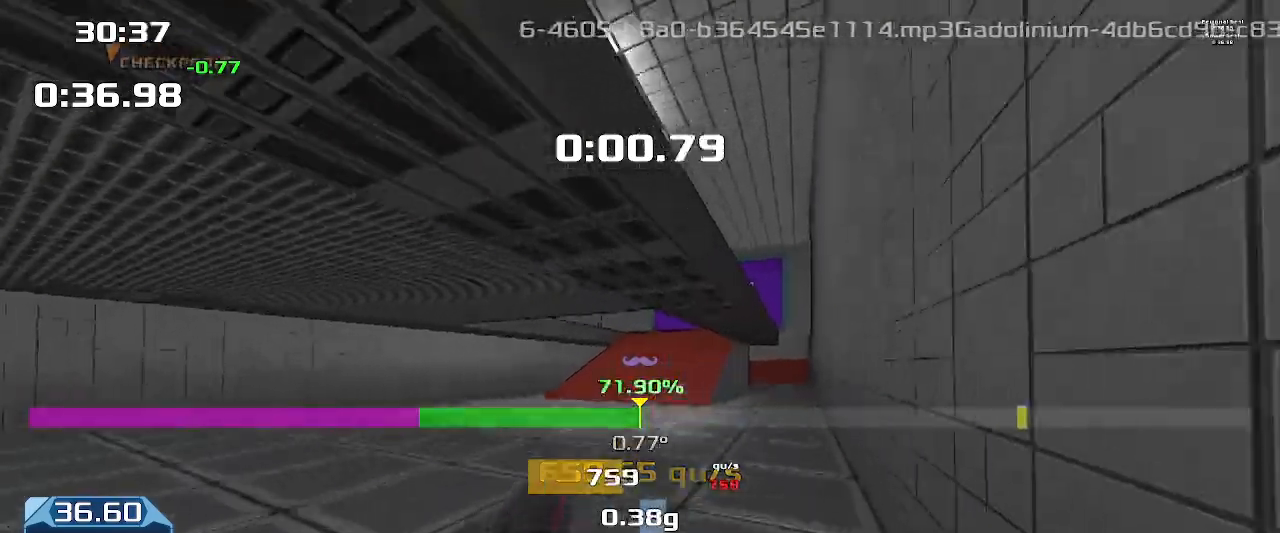
{"keys": ["left", "up", "upshift"], "events": []}
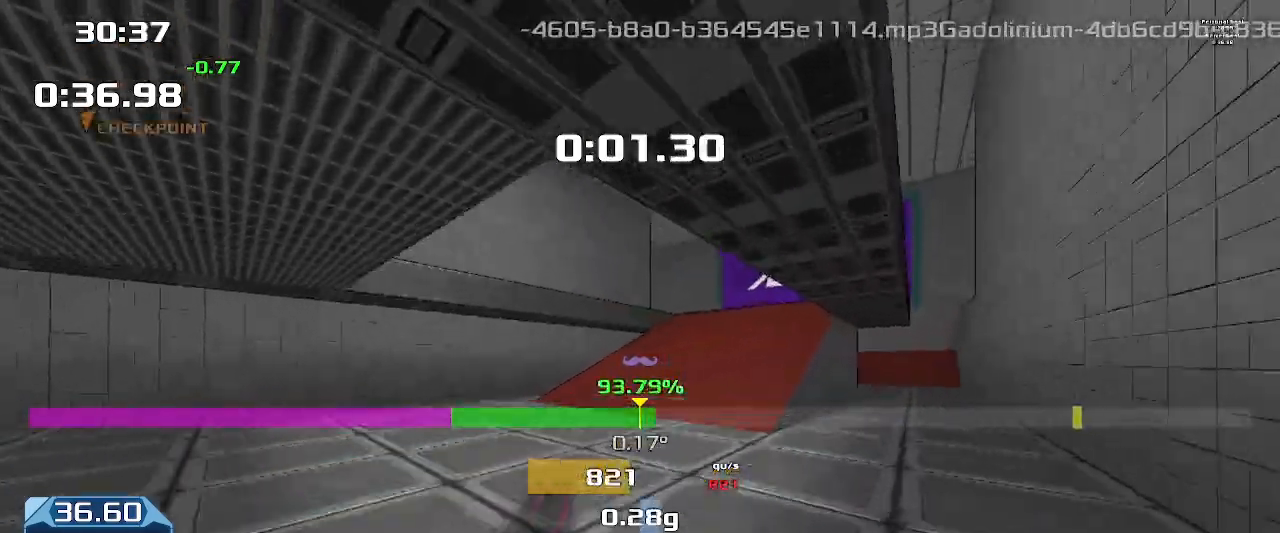
{"keys": ["left", "upshift"], "events": [[133, "left", "up"], [367, "left", "down"], [367, "up", "up"]]}
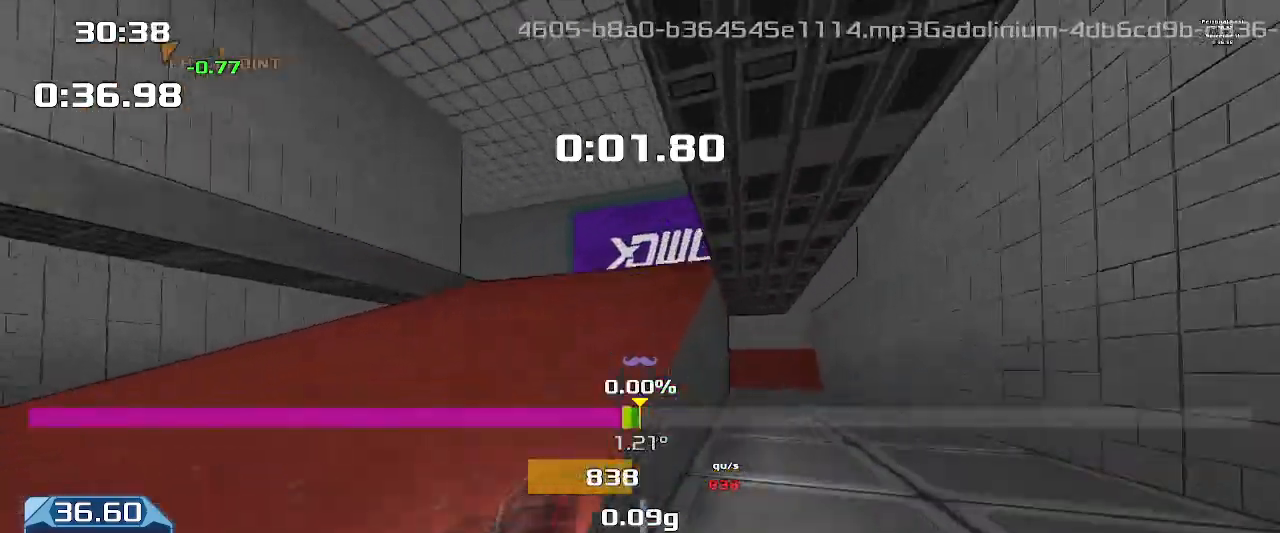
{"keys": ["left", "upshift"], "events": []}
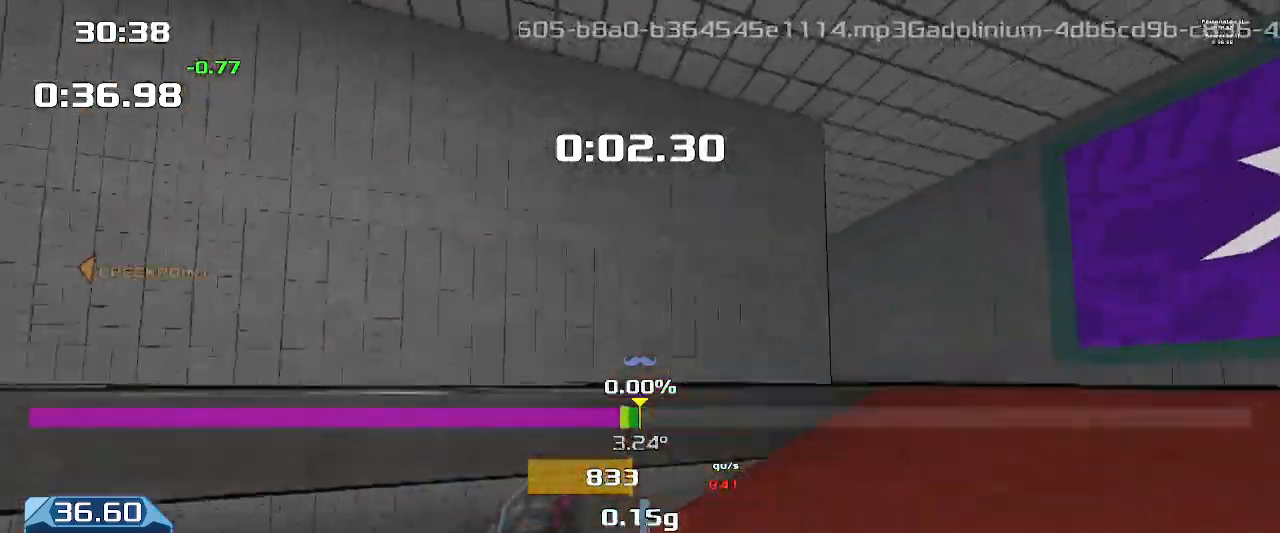
{"keys": ["left", "upshift"], "events": []}
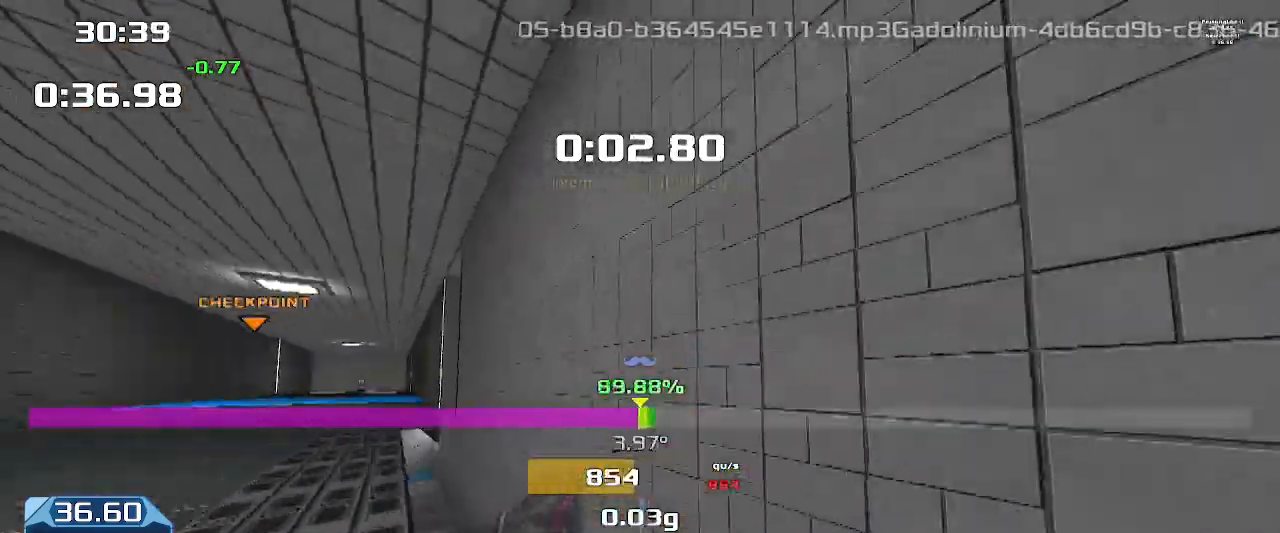
{"keys": ["right", "up", "upshift"], "events": [[400, "left", "up"], [400, "right", "down"], [400, "up", "down"]]}
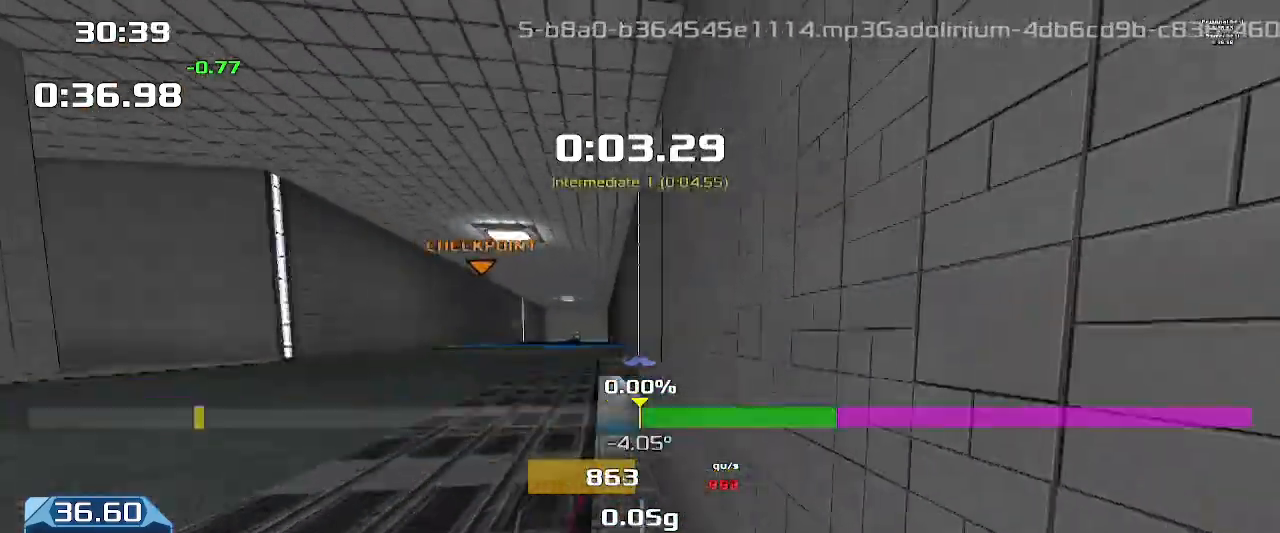
{"keys": ["right", "up", "upshift"], "events": []}
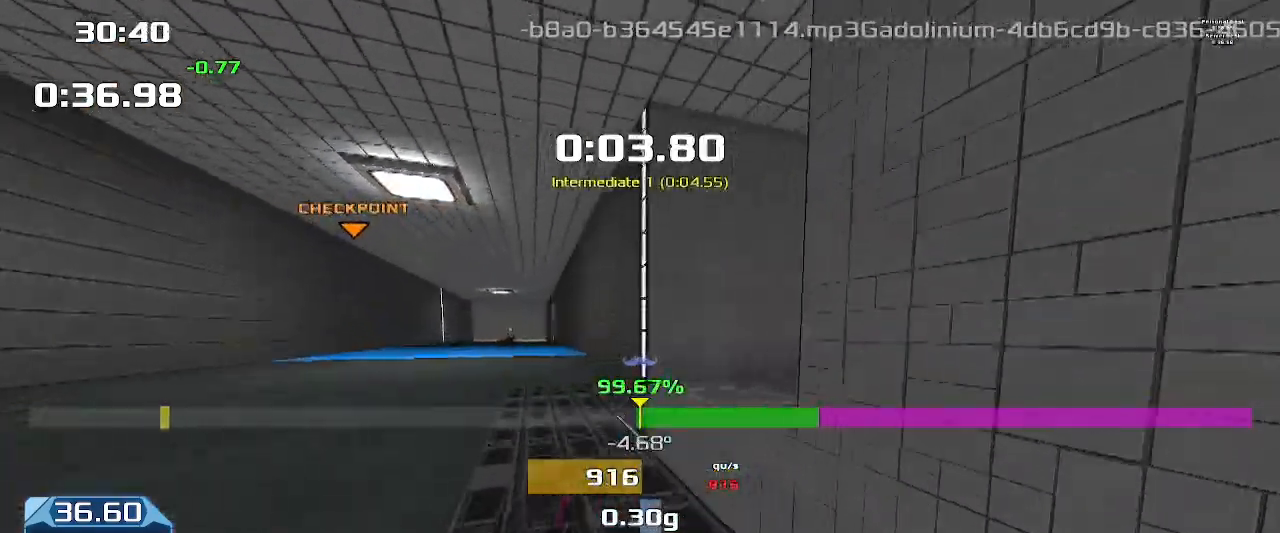
{"keys": ["right", "up", "upshift"]}
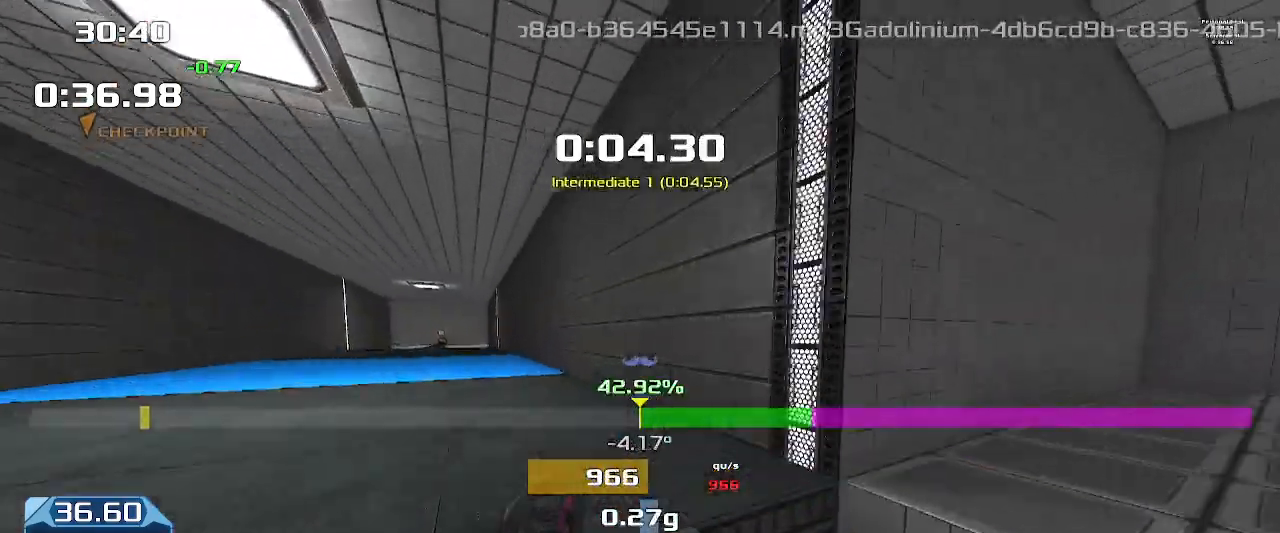
{"keys": ["left"], "events": [[133, "right", "up"], [400, "upshift", "up"], [433, "left", "down"], [433, "up", "up"]]}
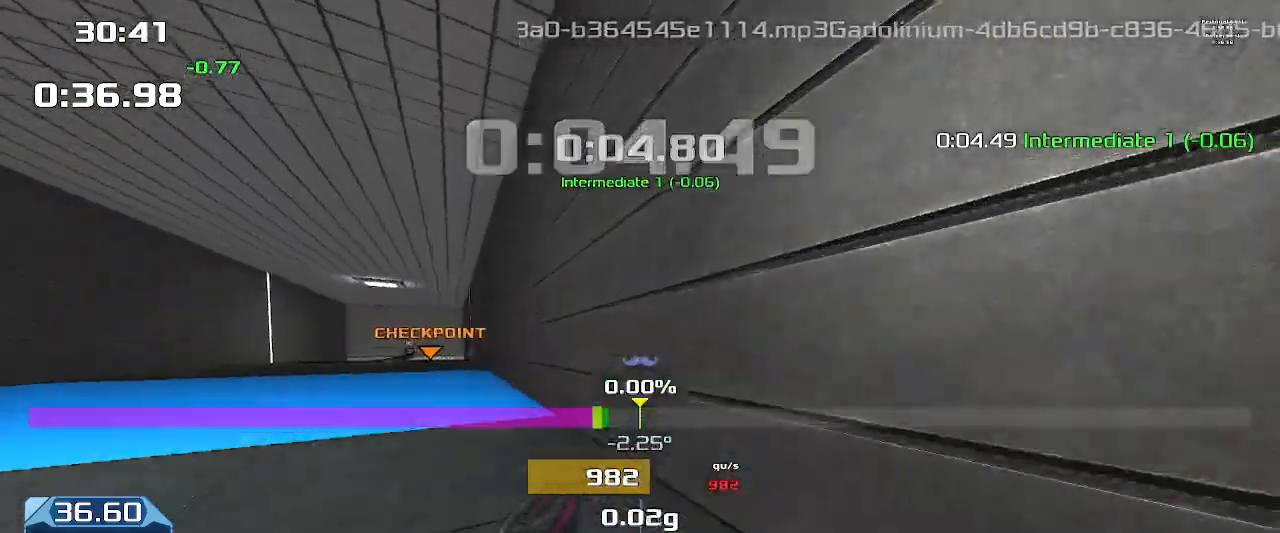
{"keys": ["left"], "events": []}
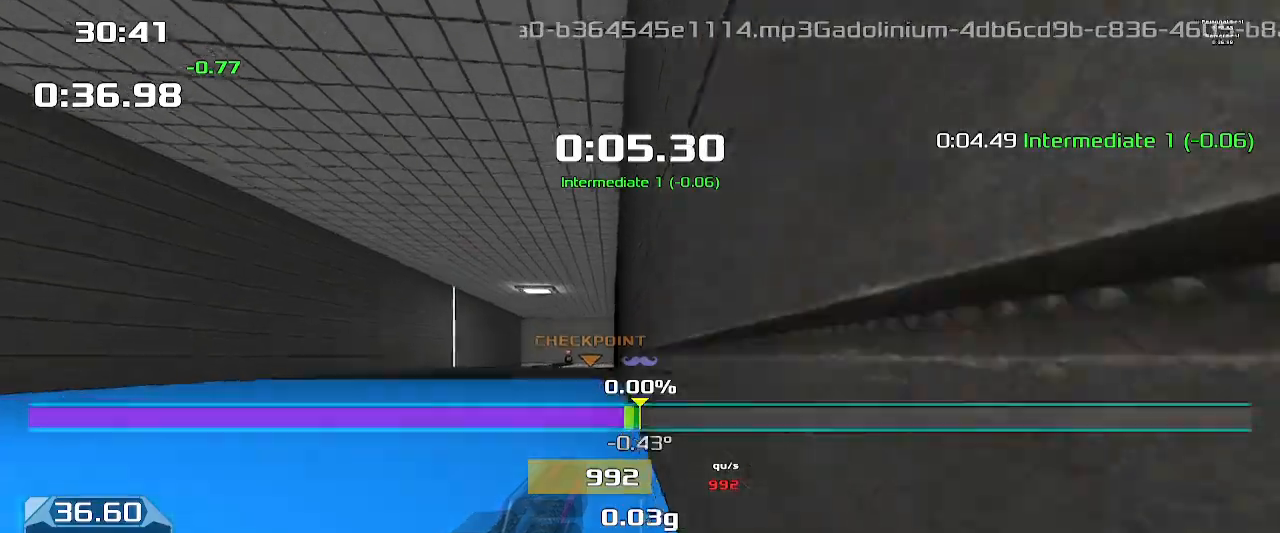
{"keys": ["right"], "events": [[433, "left", "up"], [467, "right", "down"]]}
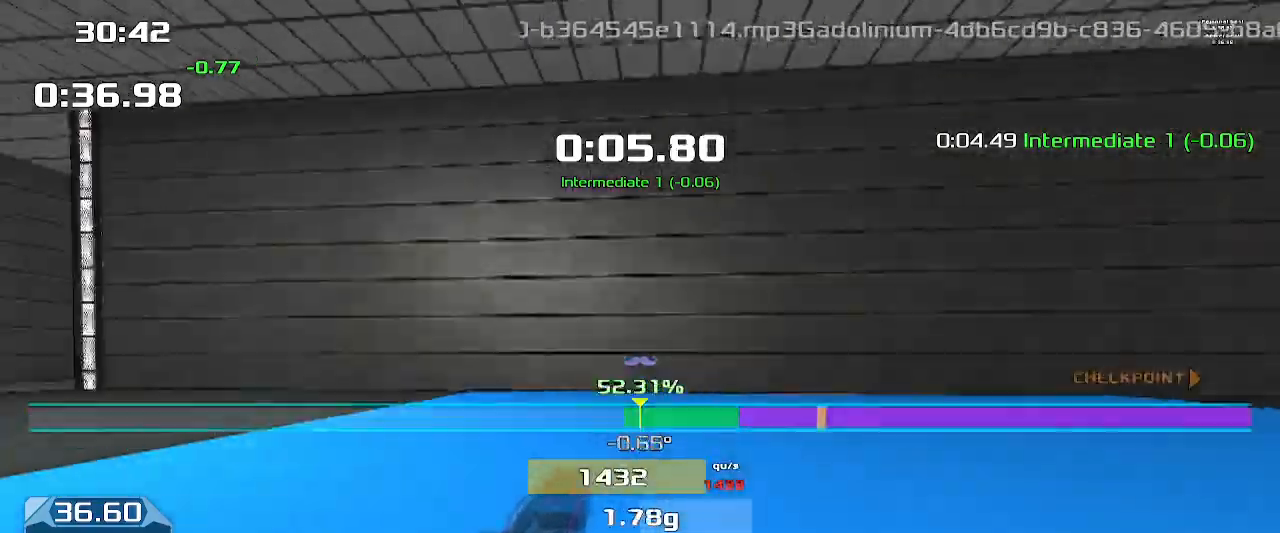
{"keys": ["right", "upshift"], "events": [[467, "upshift", "down"]]}
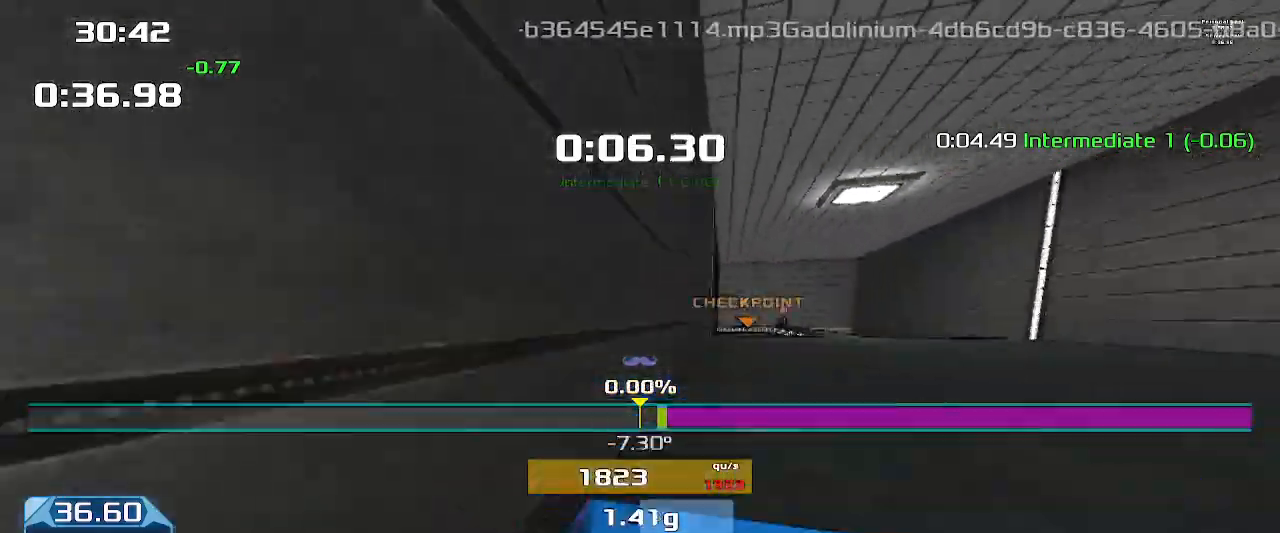
{"keys": ["right", "upshift"], "events": []}
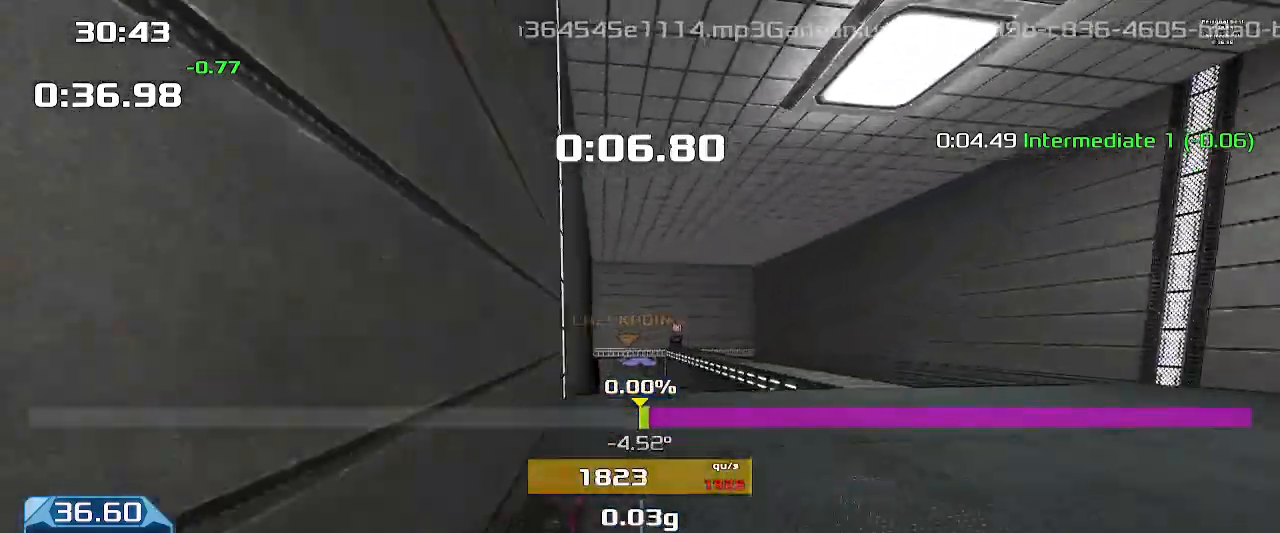
{"keys": ["right"], "events": [[200, "upshift", "up"]]}
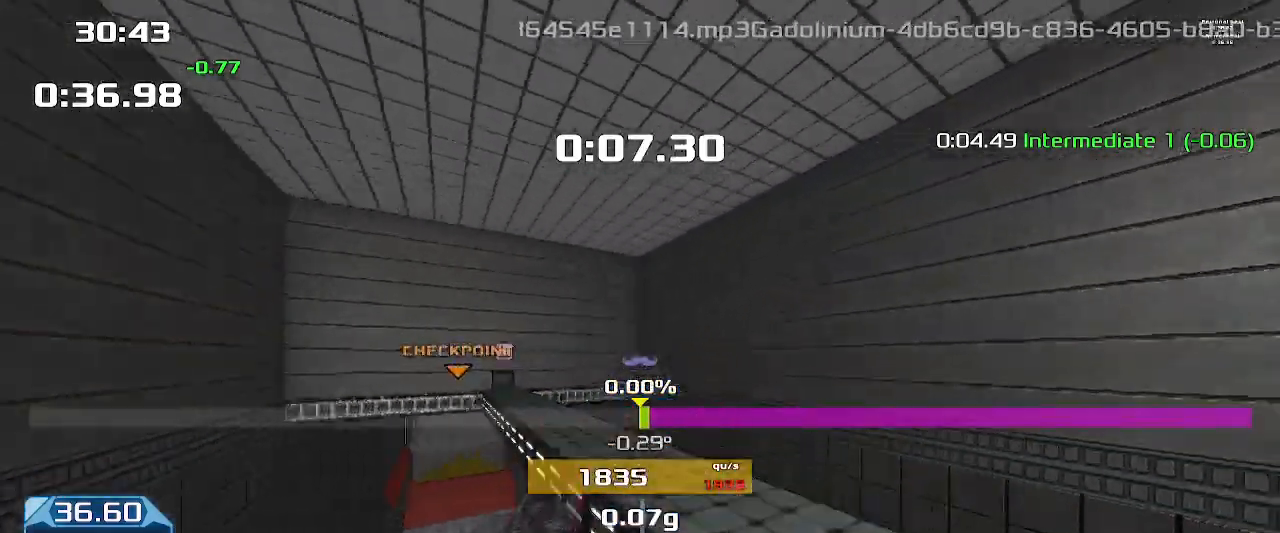
{"keys": ["left"], "events": [[100, "left", "down"], [100, "right", "up"]]}